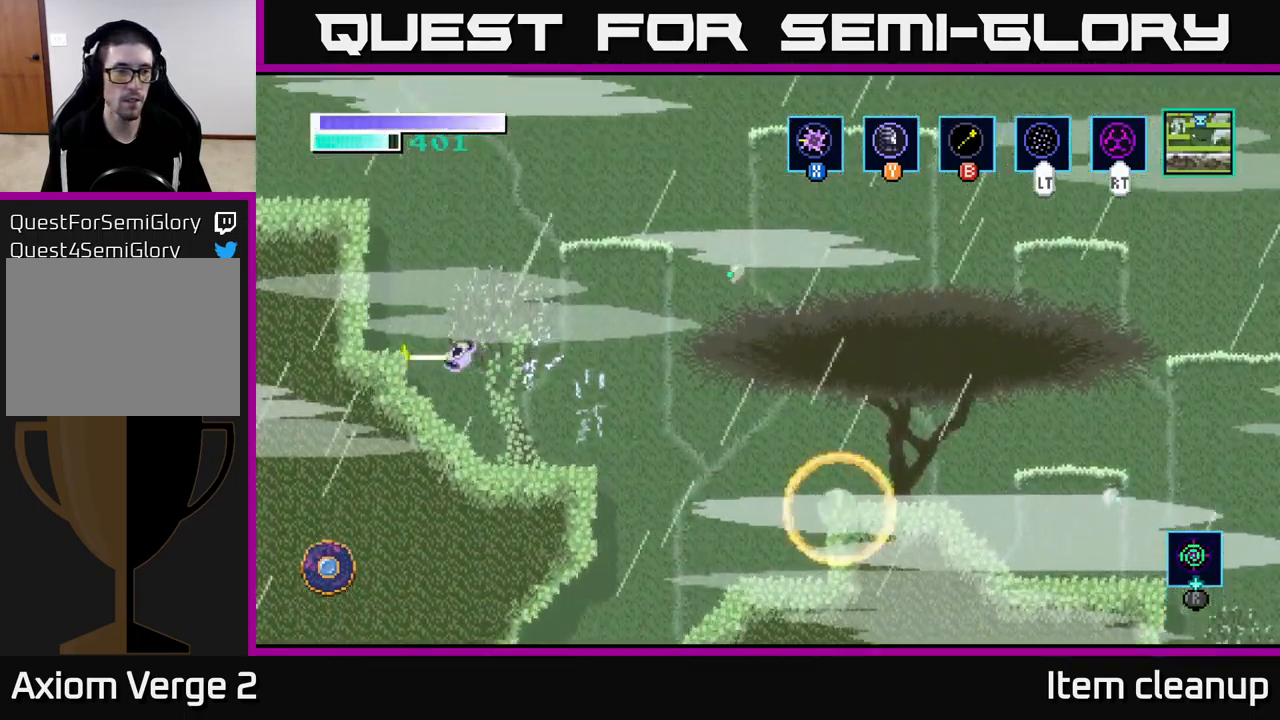
Gameplay with a controller (Xbox layout); each line is a JSON object with the inputs held at the frame after it. "events" lists button and stick changes between this image and that frame as [ms after this image, input, new state], when the widget could be followed in between.
{"buttons": [], "left_stick": "up-left", "right_stick": "center", "events": [[234, "B", "down"], [367, "B", "up"]]}
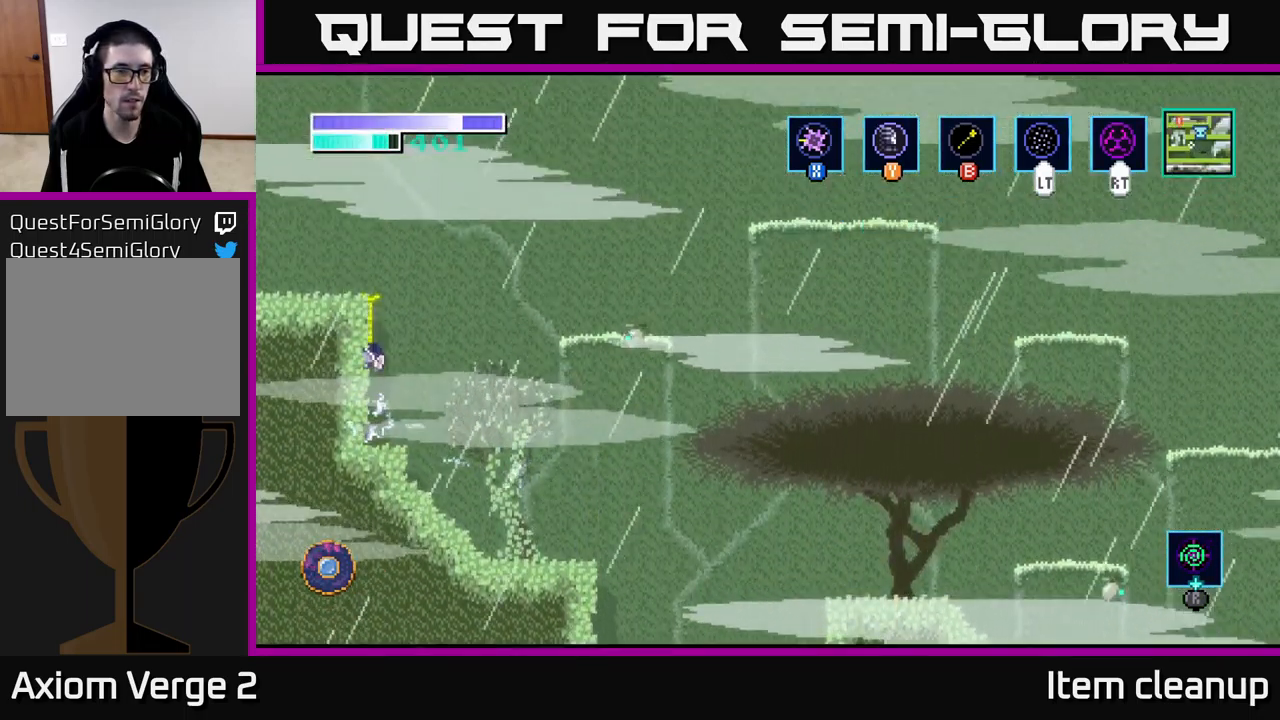
{"buttons": ["A"], "left_stick": "left", "right_stick": "center", "events": [[467, "A", "down"], [484, "left_stick", "left"]]}
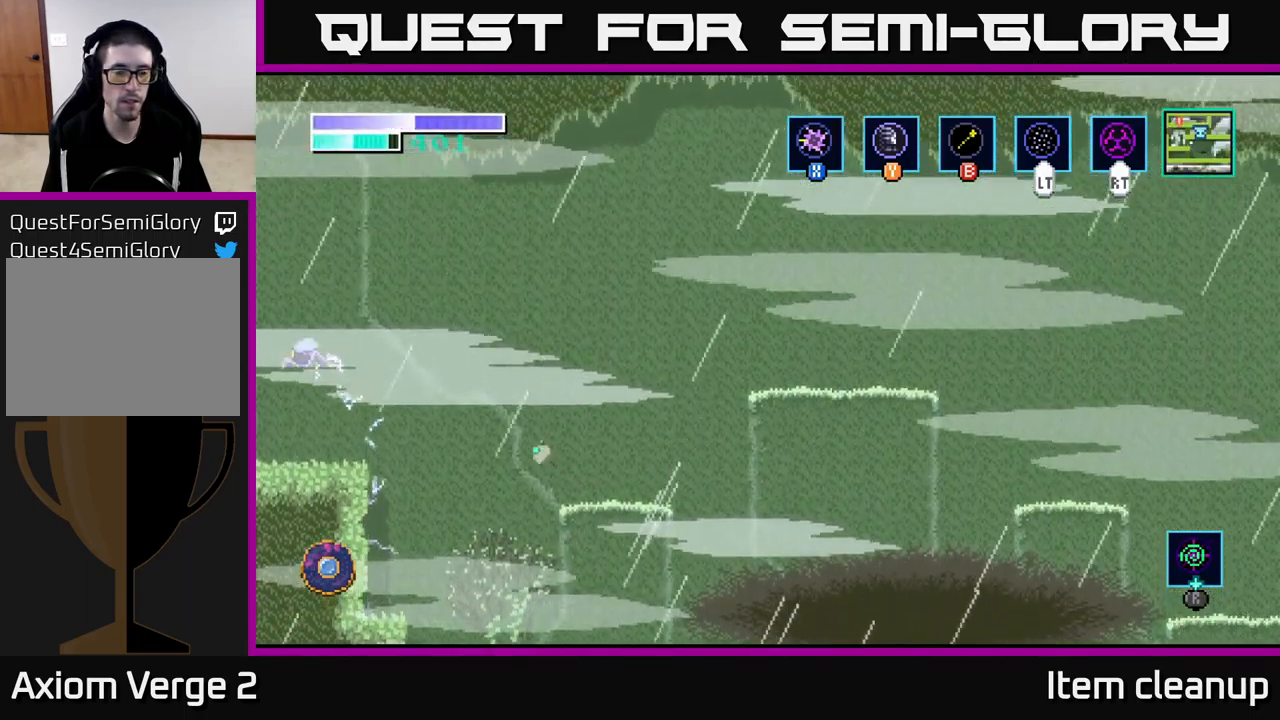
{"buttons": [], "left_stick": "left", "right_stick": "center", "events": [[117, "left_stick", "center"], [383, "A", "up"], [383, "left_stick", "left"]]}
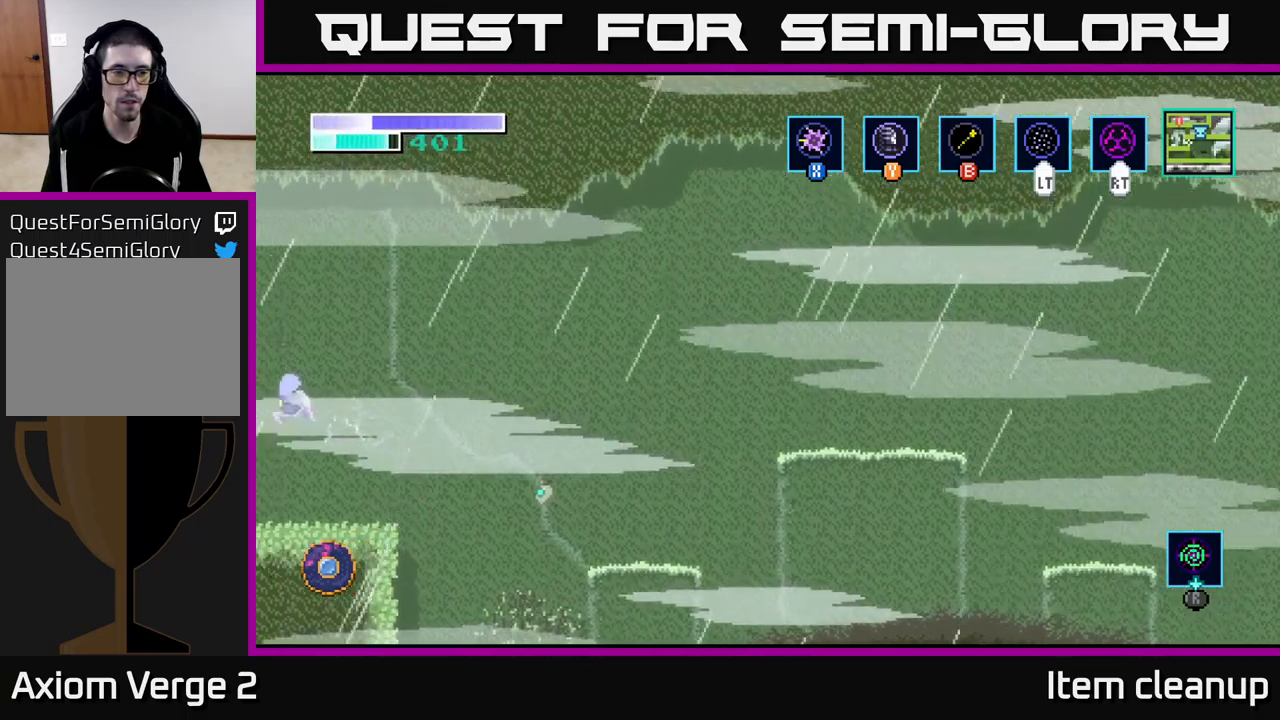
{"buttons": [], "left_stick": "center", "right_stick": "center", "events": [[134, "left_stick", "center"]]}
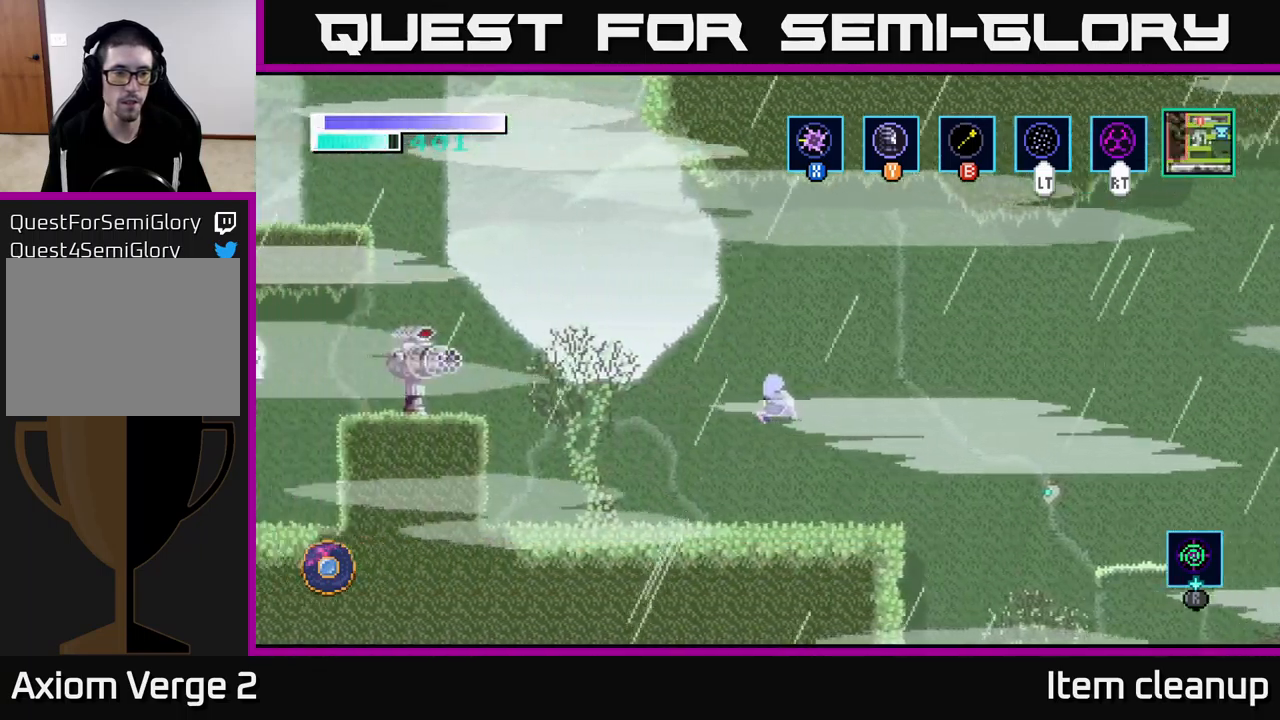
{"buttons": [], "left_stick": "left", "right_stick": "center", "events": [[334, "left_stick", "left"]]}
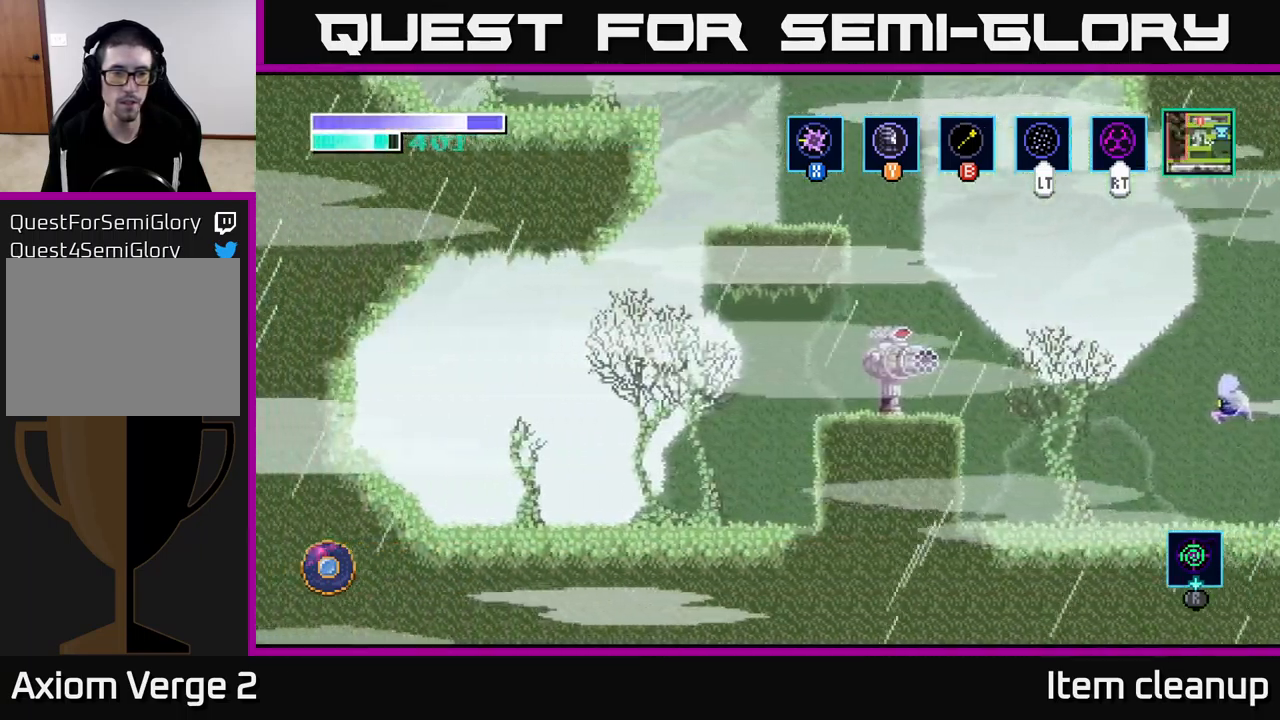
{"buttons": ["A"], "left_stick": "left", "right_stick": "center", "events": [[284, "A", "down"]]}
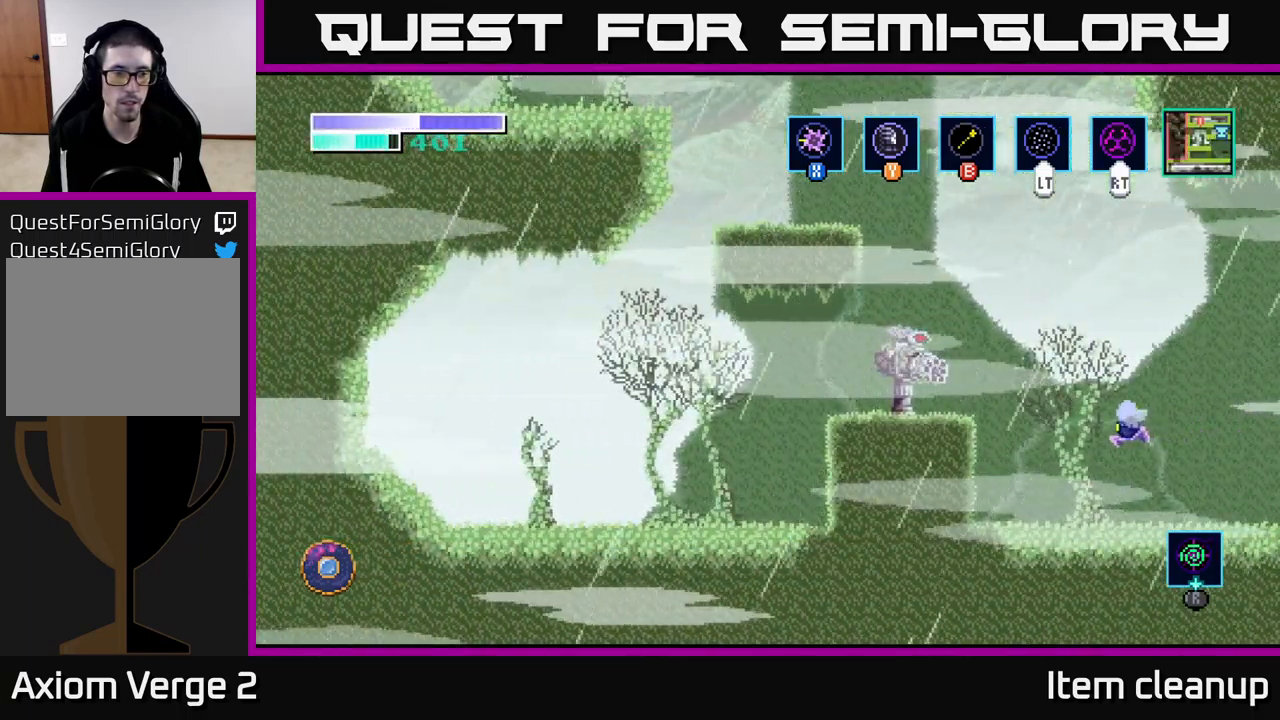
{"buttons": [], "left_stick": "up-left", "right_stick": "center", "events": [[84, "left_stick", "up-left"], [117, "A", "up"], [334, "B", "down"], [450, "B", "up"]]}
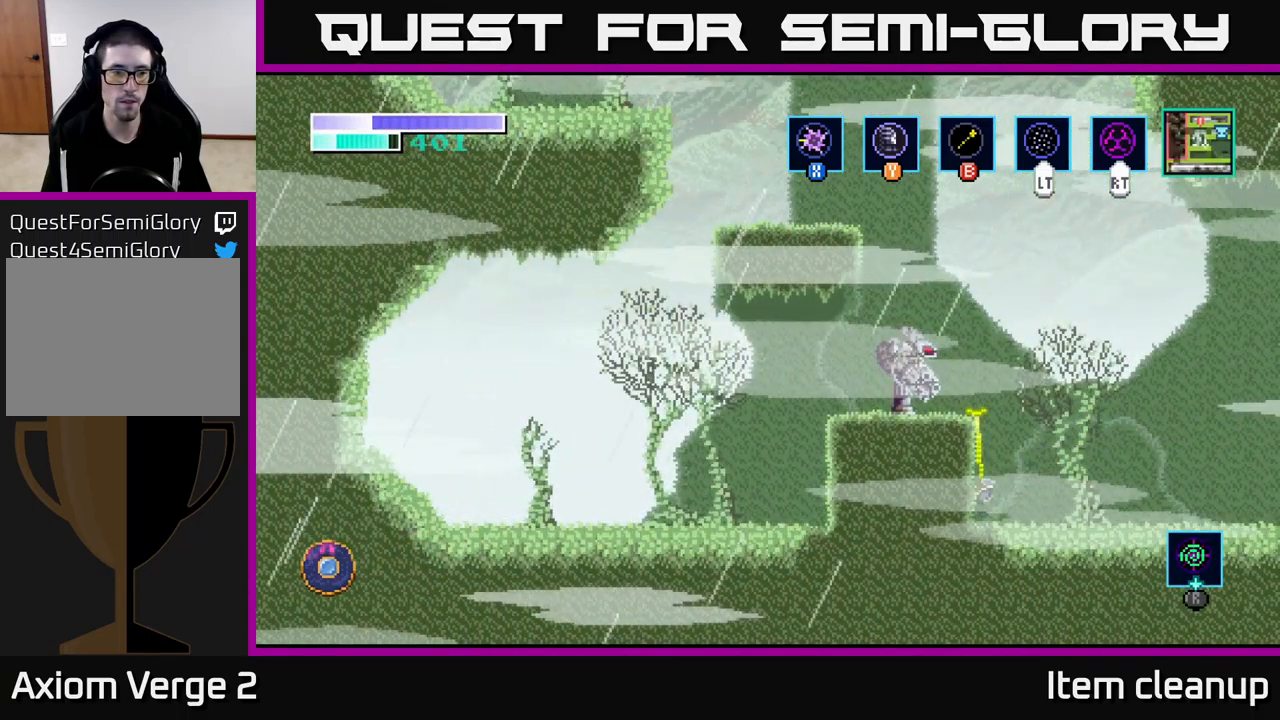
{"buttons": ["X"], "left_stick": "up-left", "right_stick": "center", "events": [[284, "X", "down"], [400, "X", "up"], [484, "X", "down"]]}
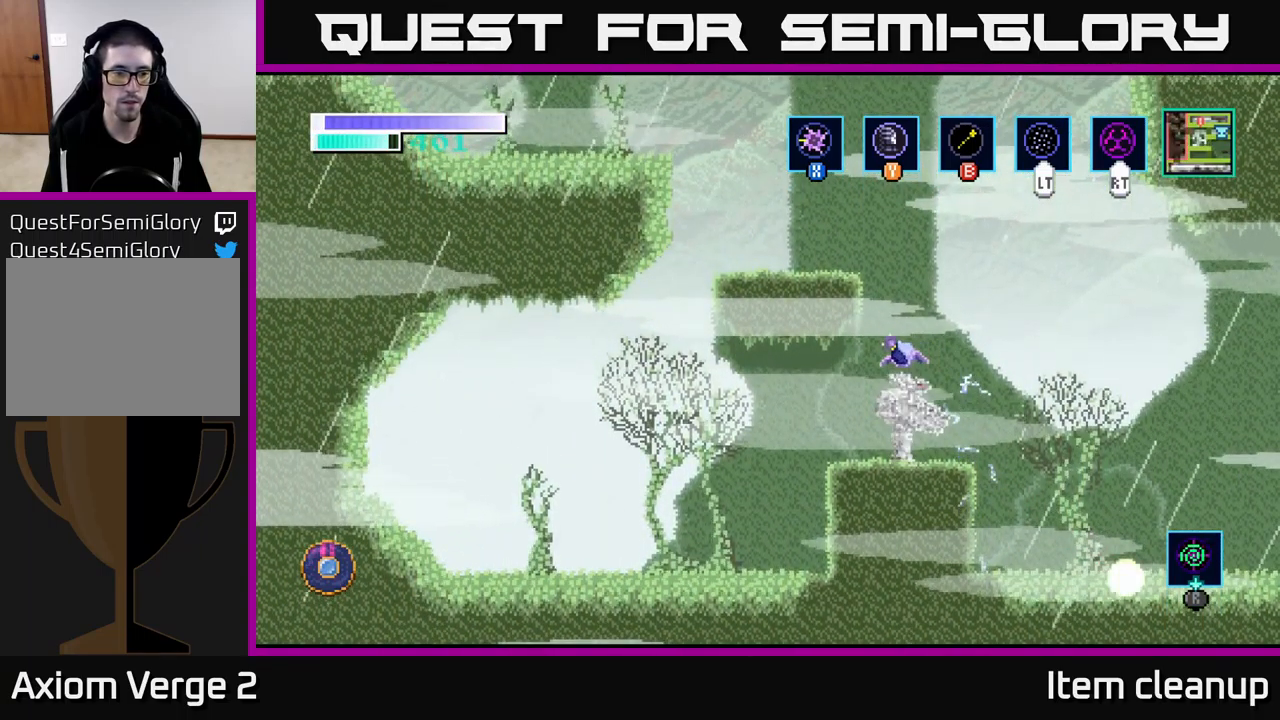
{"buttons": ["A"], "left_stick": "up-left", "right_stick": "center", "events": [[100, "X", "up"], [167, "X", "down"], [284, "X", "up"], [484, "A", "down"]]}
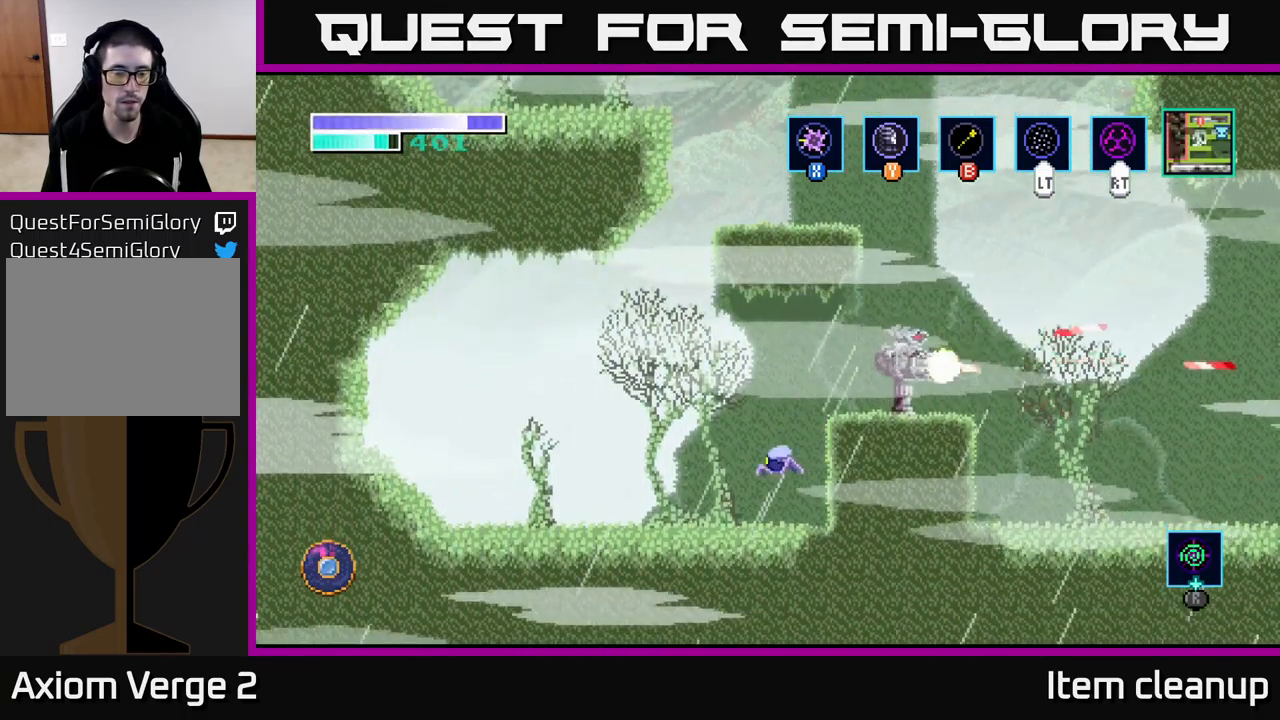
{"buttons": [], "left_stick": "up-left", "right_stick": "center", "events": [[317, "A", "up"]]}
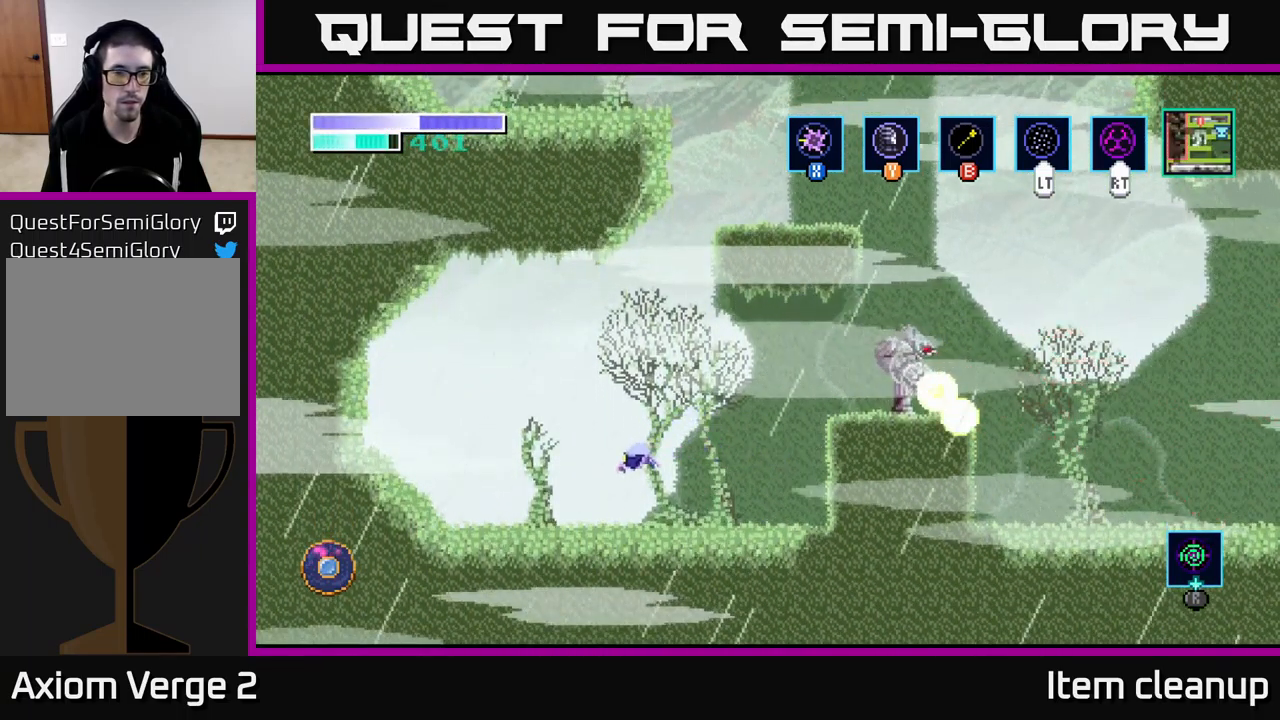
{"buttons": ["A"], "left_stick": "up-left", "right_stick": "center", "events": [[467, "A", "down"]]}
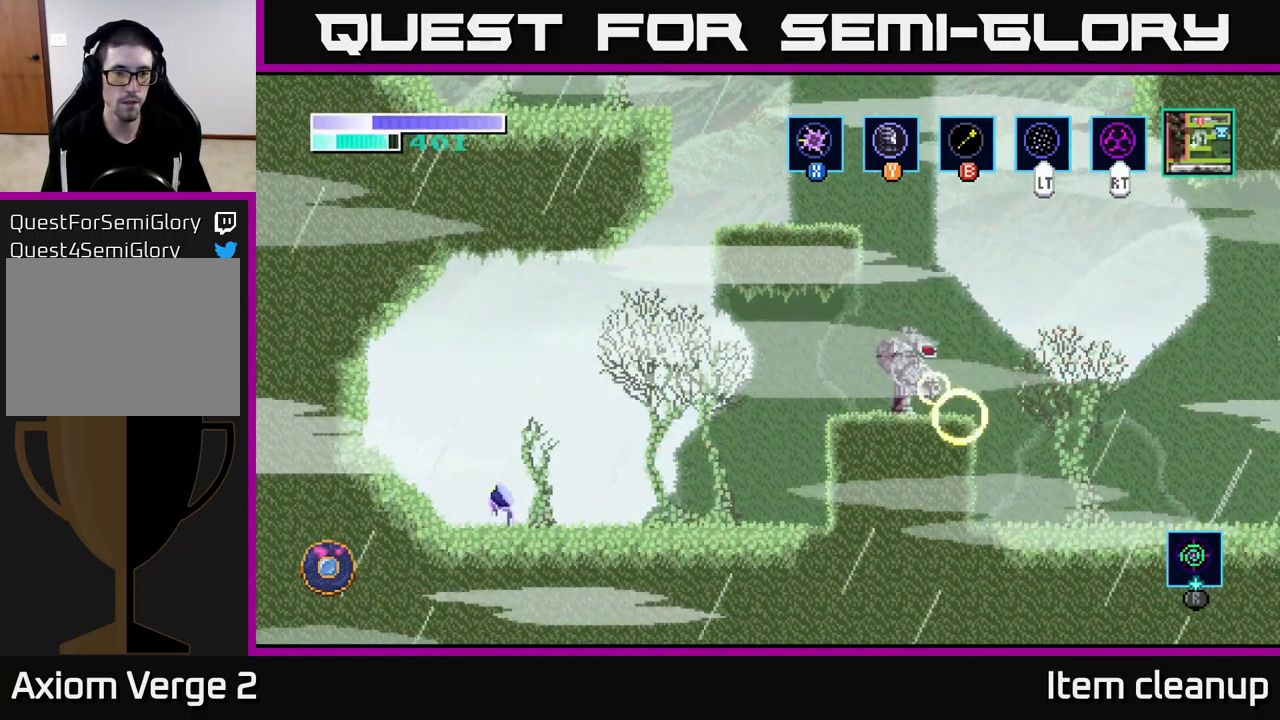
{"buttons": ["A"], "left_stick": "right", "right_stick": "center", "events": [[50, "A", "up"], [267, "left_stick", "center"], [367, "left_stick", "right"], [434, "A", "down"]]}
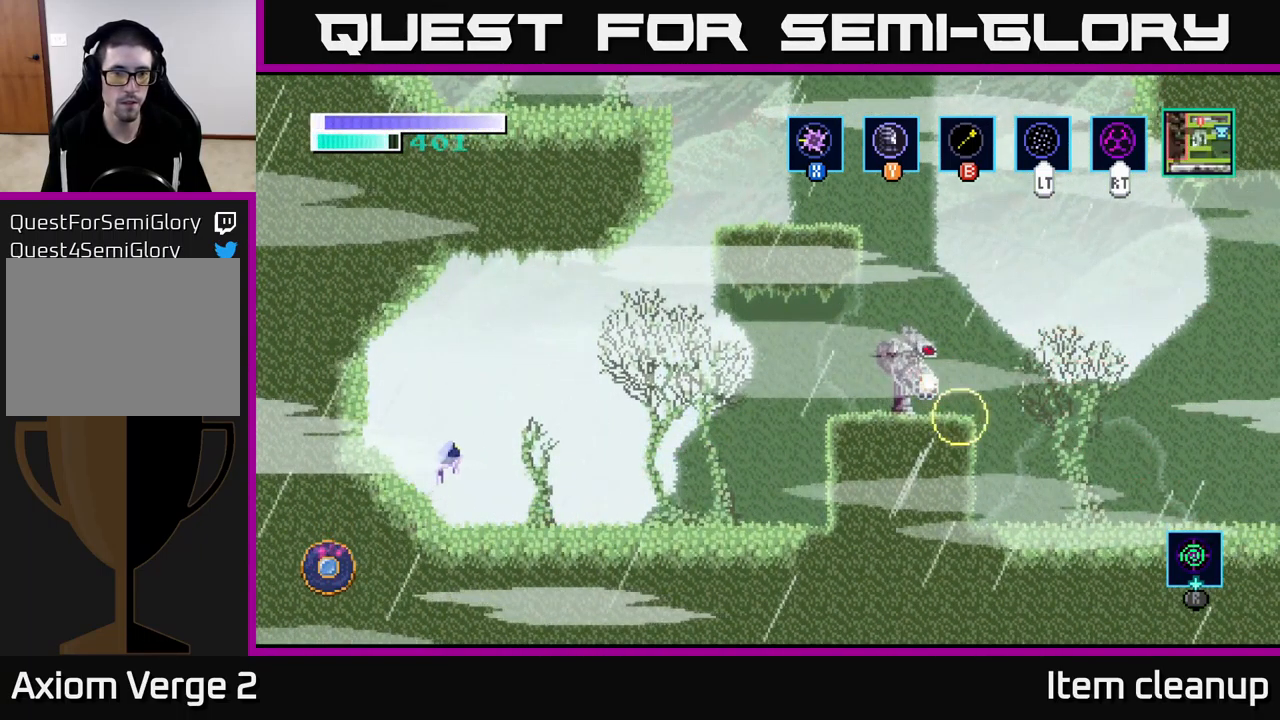
{"buttons": ["A"], "left_stick": "up-right", "right_stick": "center", "events": [[317, "A", "up"], [367, "A", "down"], [401, "left_stick", "up-right"]]}
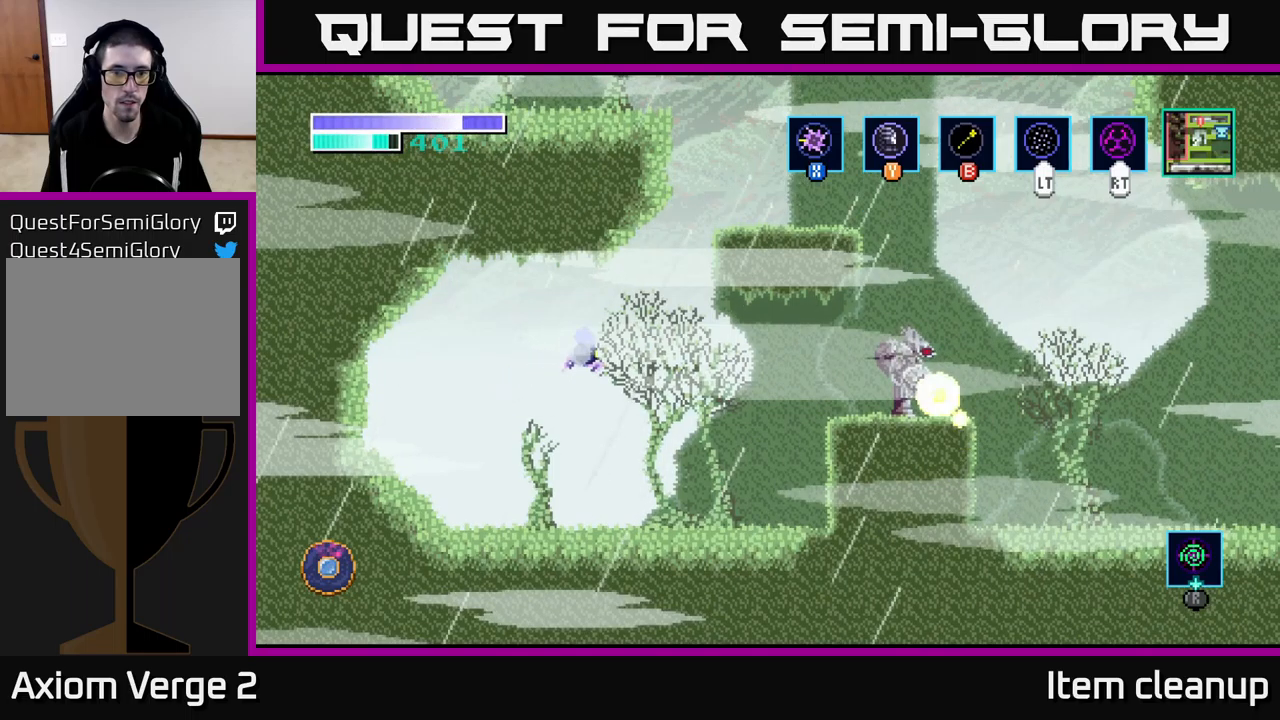
{"buttons": [], "left_stick": "up-left", "right_stick": "center", "events": [[50, "A", "up"], [50, "B", "down"], [183, "B", "up"], [500, "left_stick", "up-left"]]}
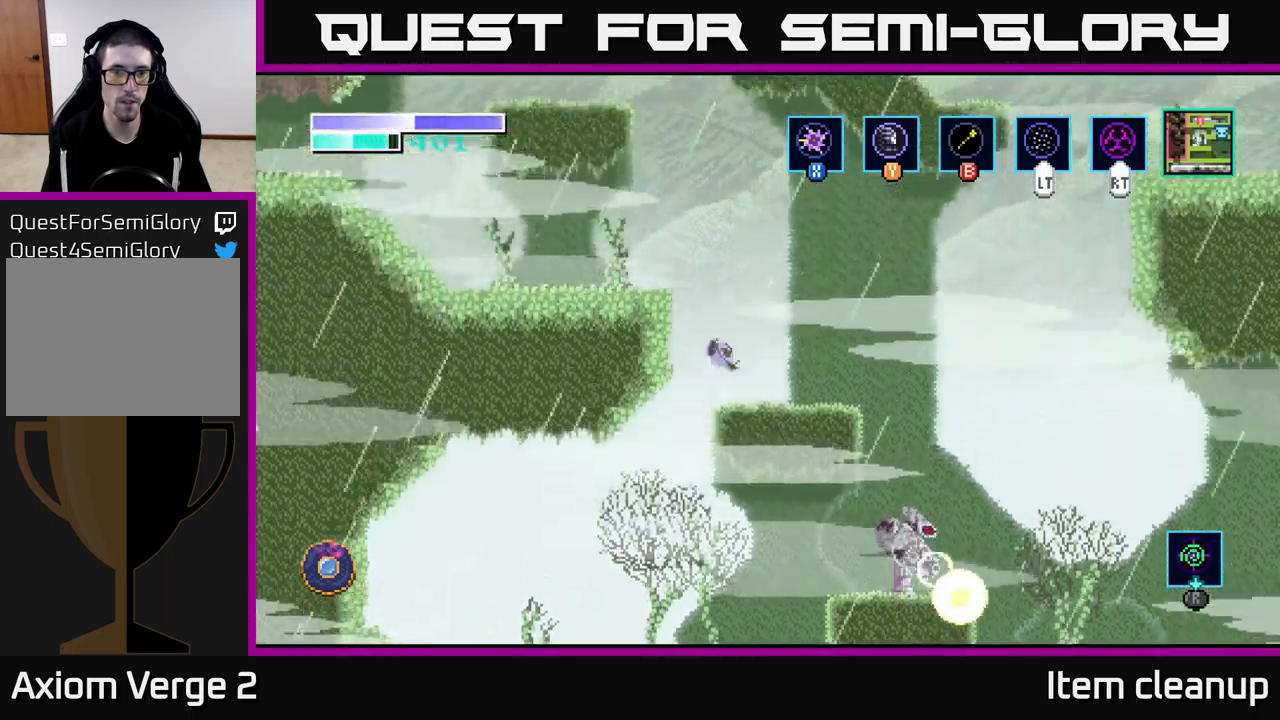
{"buttons": ["B"], "left_stick": "up-left", "right_stick": "center", "events": [[67, "B", "down"], [183, "B", "up"], [500, "B", "down"]]}
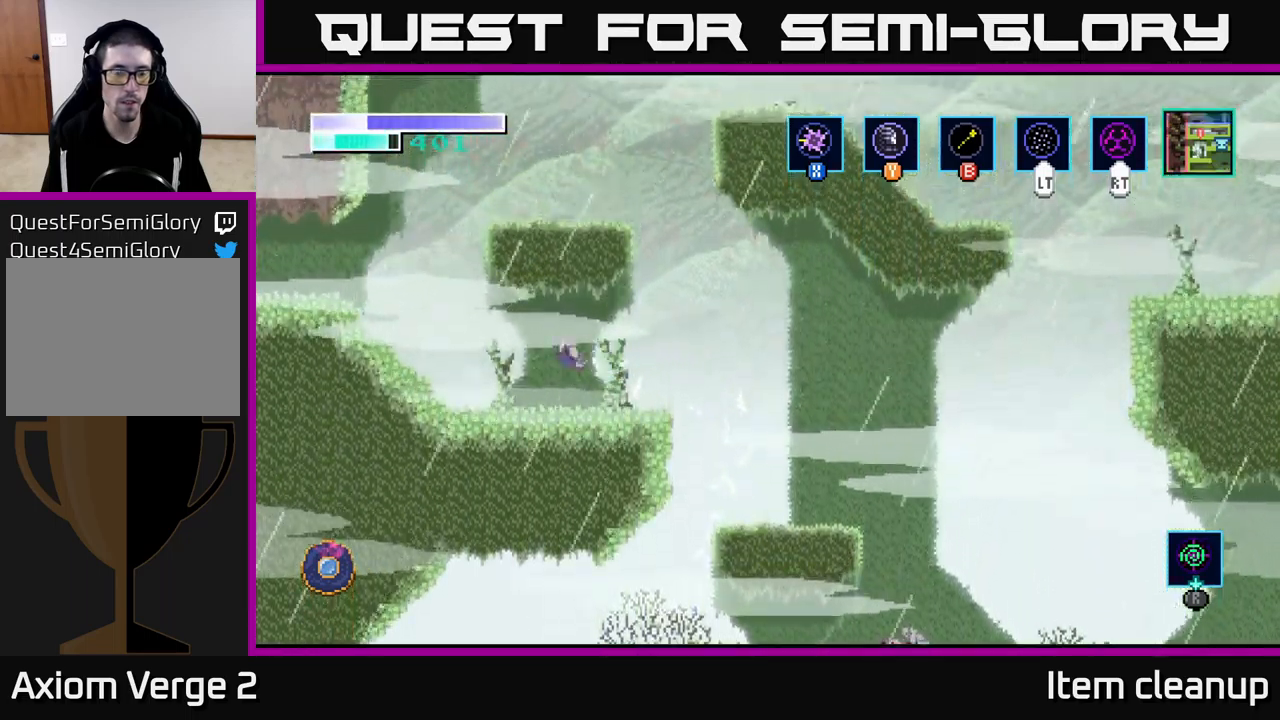
{"buttons": ["A"], "left_stick": "up-left", "right_stick": "center", "events": [[117, "B", "up"], [417, "A", "down"]]}
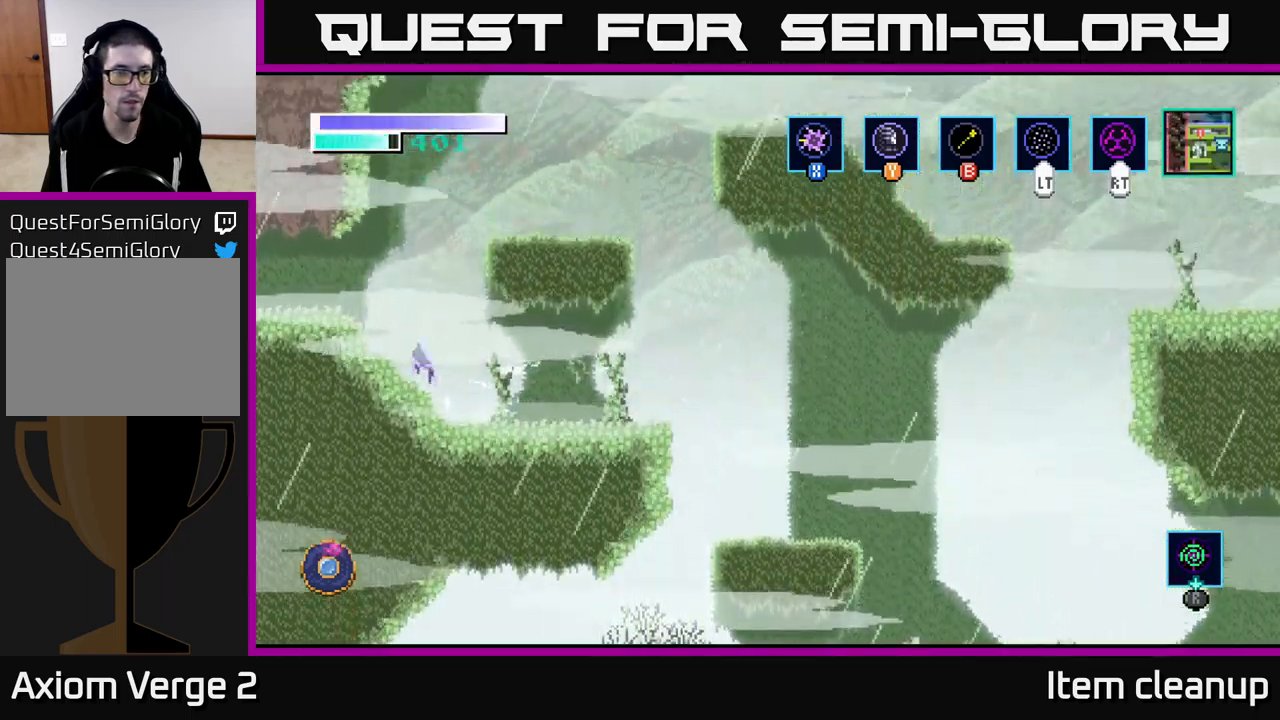
{"buttons": [], "left_stick": "left", "right_stick": "center", "events": [[250, "A", "up"], [267, "left_stick", "left"]]}
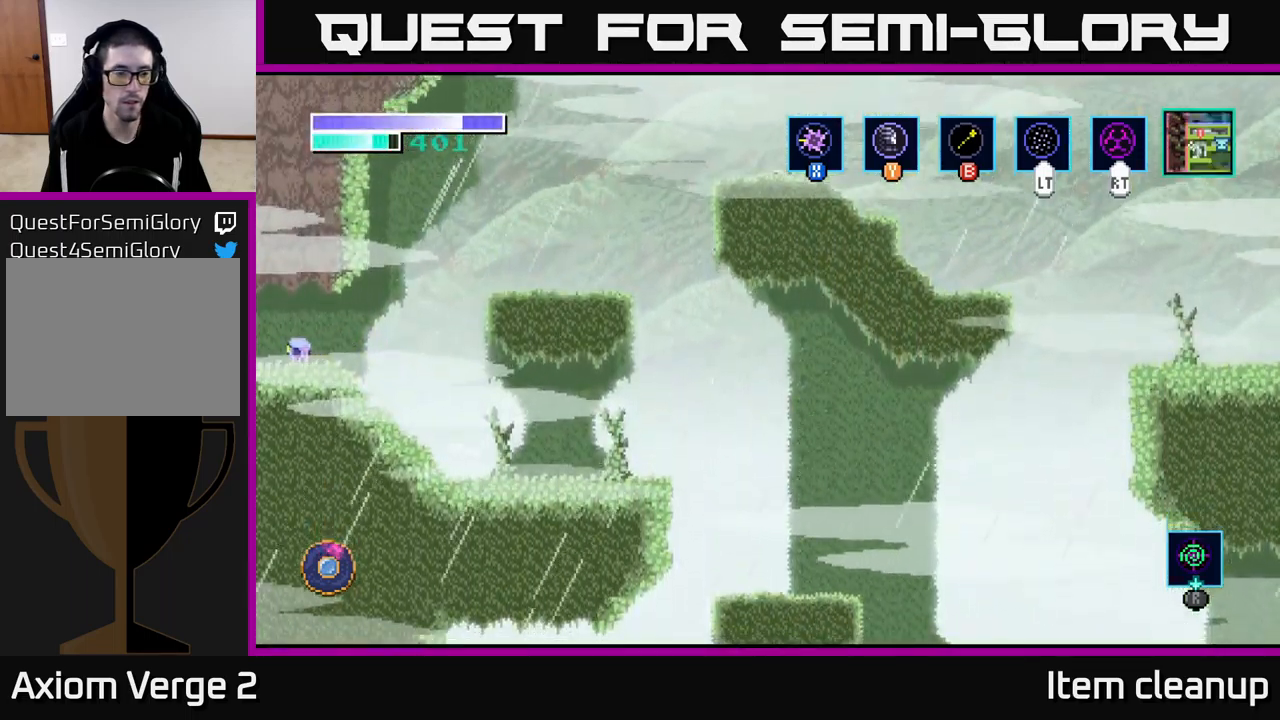
{"buttons": [], "left_stick": "left", "right_stick": "center", "events": []}
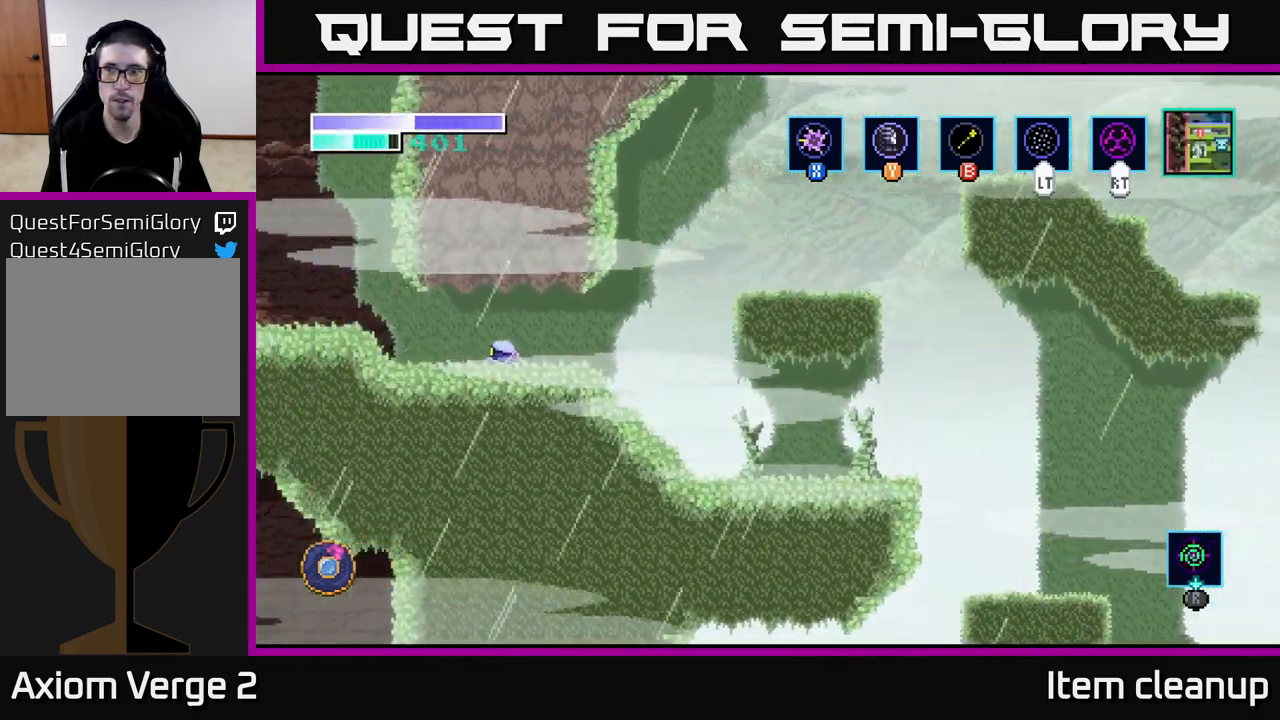
{"buttons": [], "left_stick": "center", "right_stick": "center", "events": [[17, "left_stick", "center"], [283, "left_stick", "left"], [467, "left_stick", "center"]]}
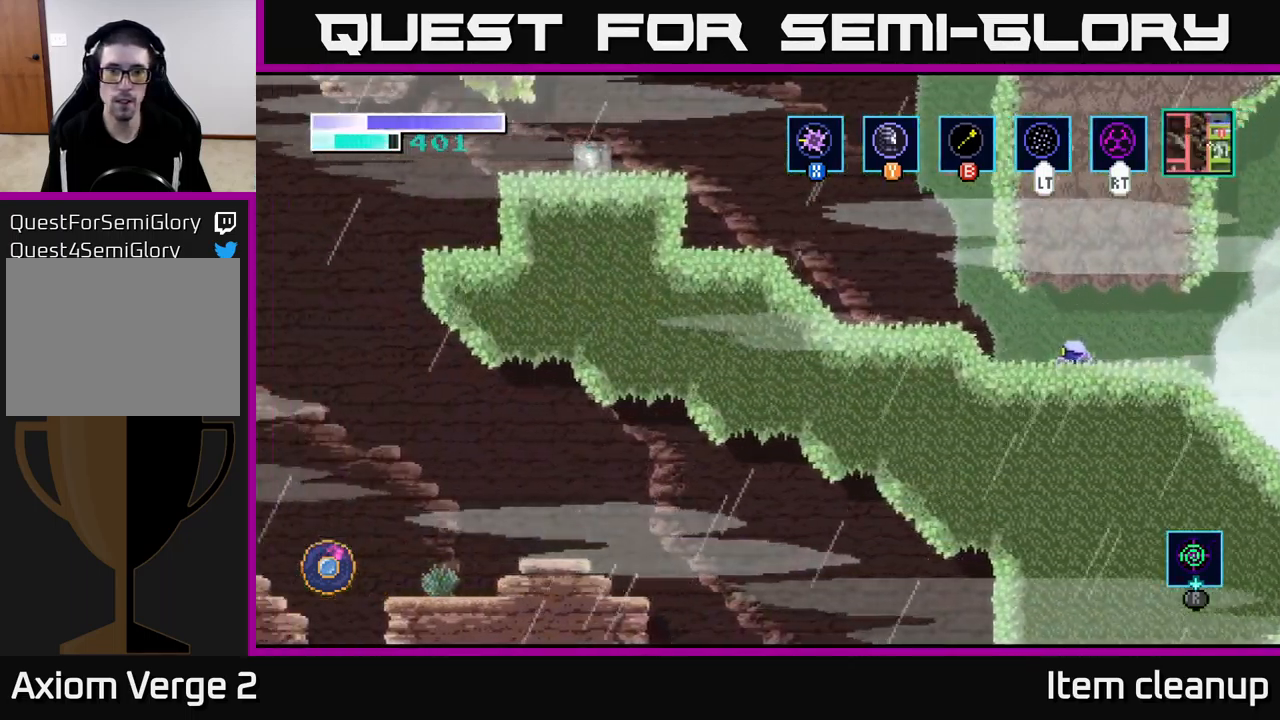
{"buttons": [], "left_stick": "center", "right_stick": "center", "events": []}
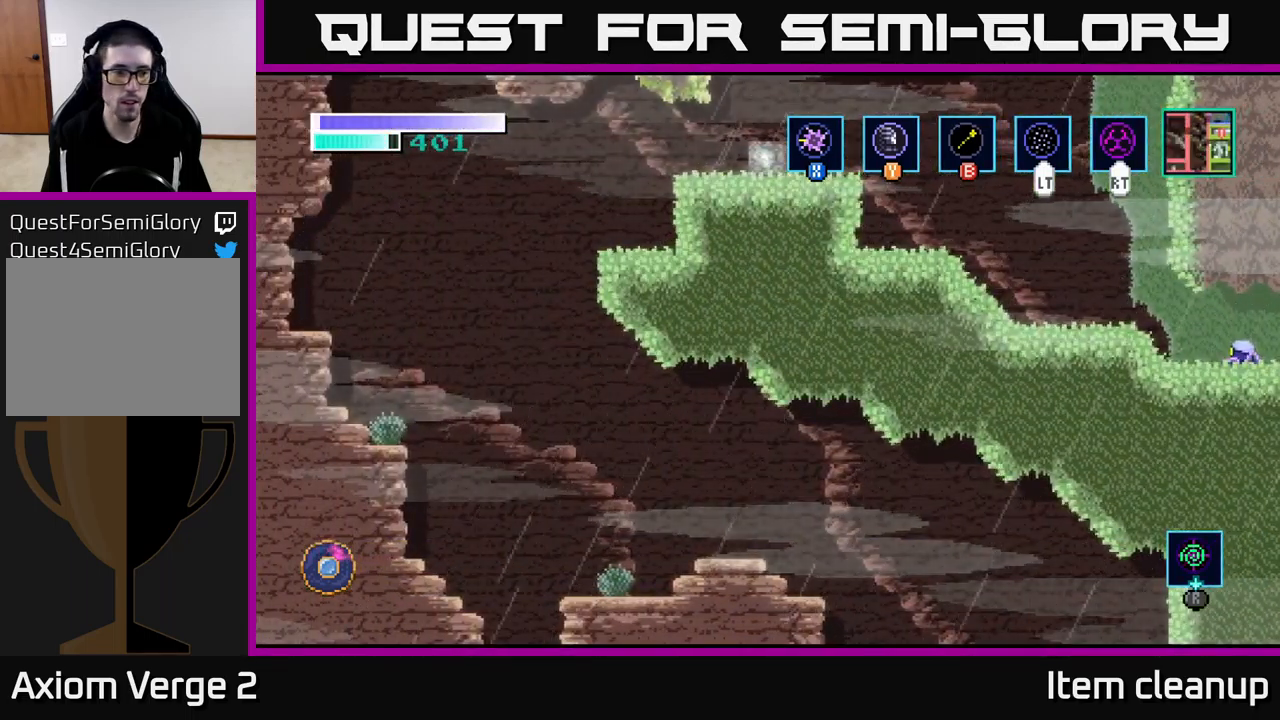
{"buttons": [], "left_stick": "right", "right_stick": "center", "events": [[100, "left_stick", "right"]]}
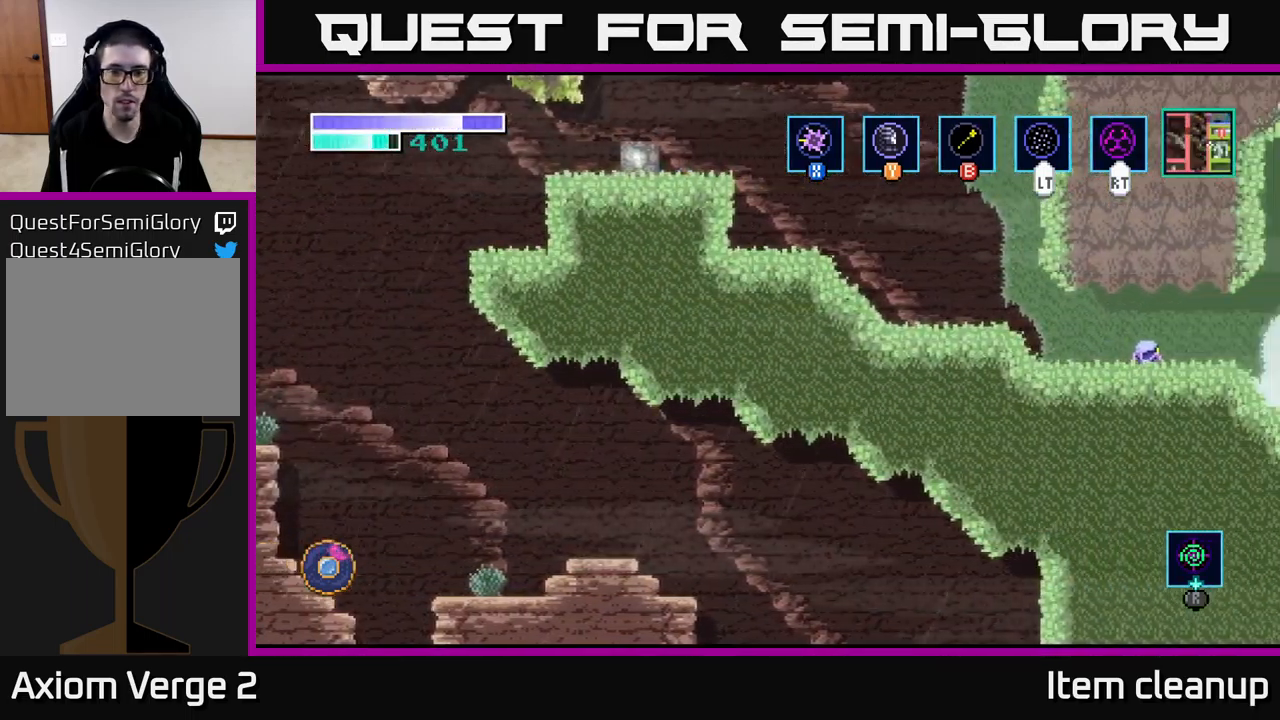
{"buttons": [], "left_stick": "right", "right_stick": "center", "events": []}
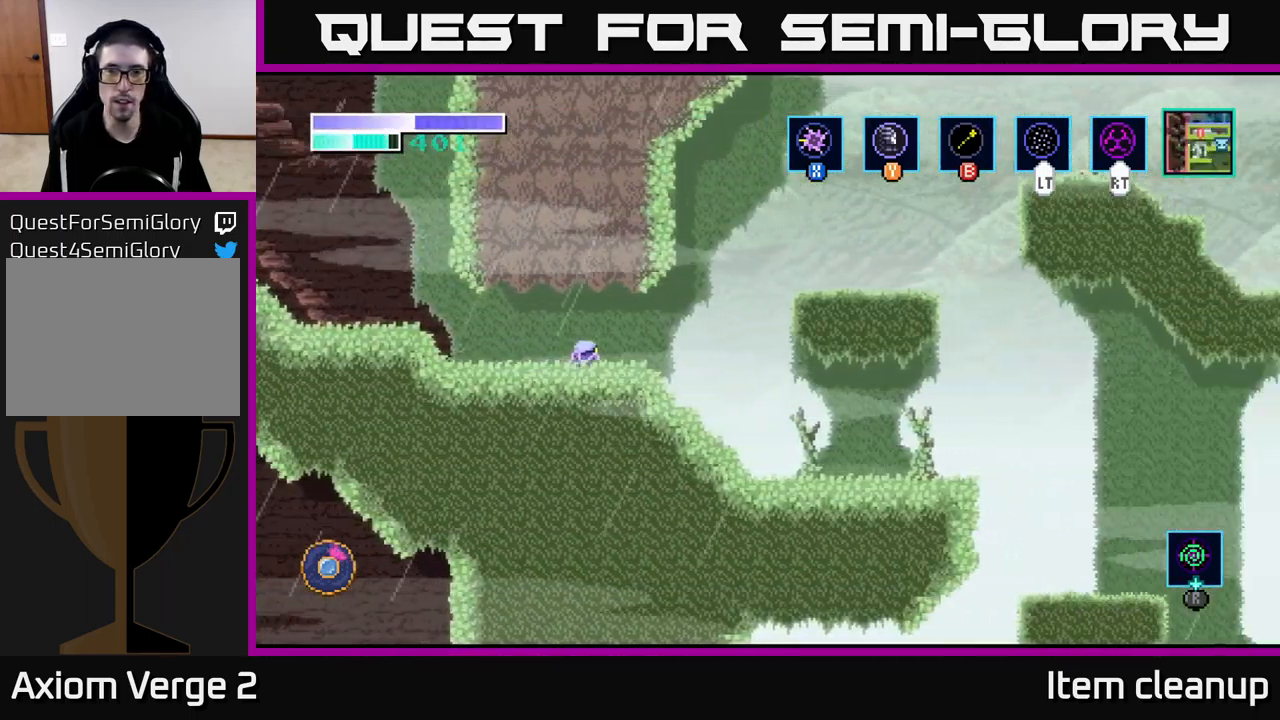
{"buttons": [], "left_stick": "right", "right_stick": "center", "events": [[250, "left_stick", "center"], [384, "left_stick", "right"]]}
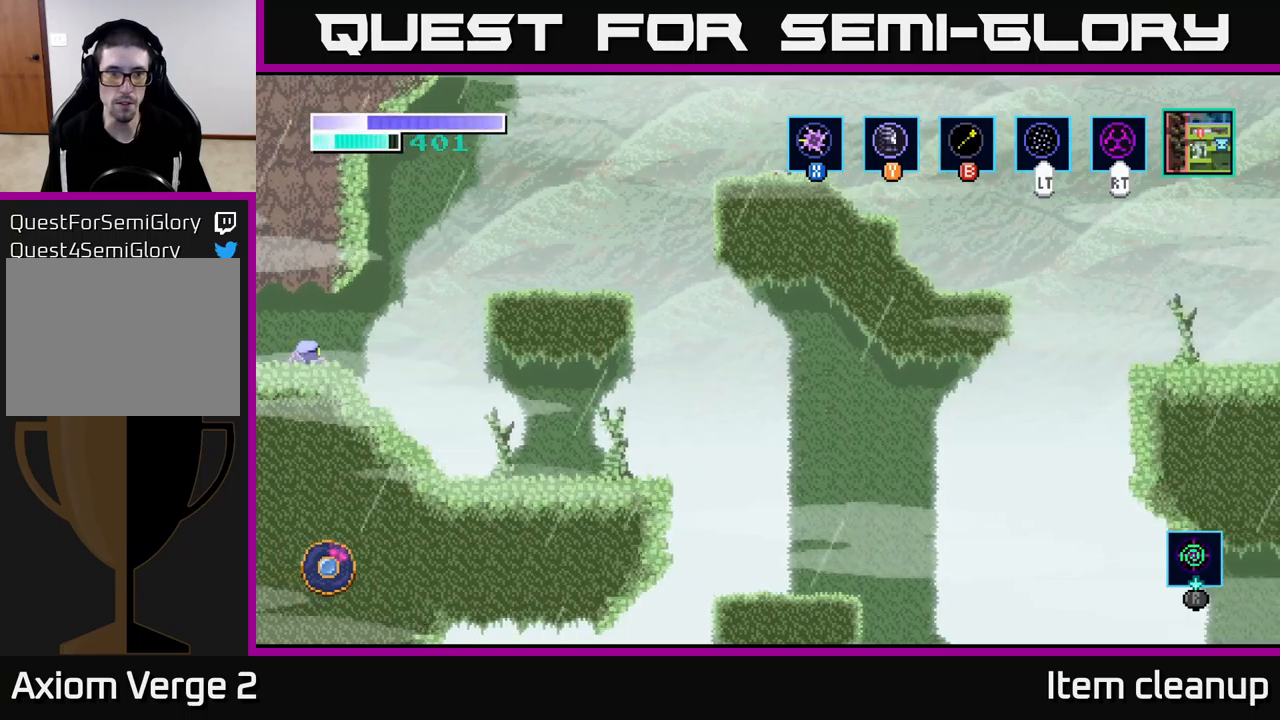
{"buttons": ["A"], "left_stick": "right", "right_stick": "center", "events": [[167, "A", "down"]]}
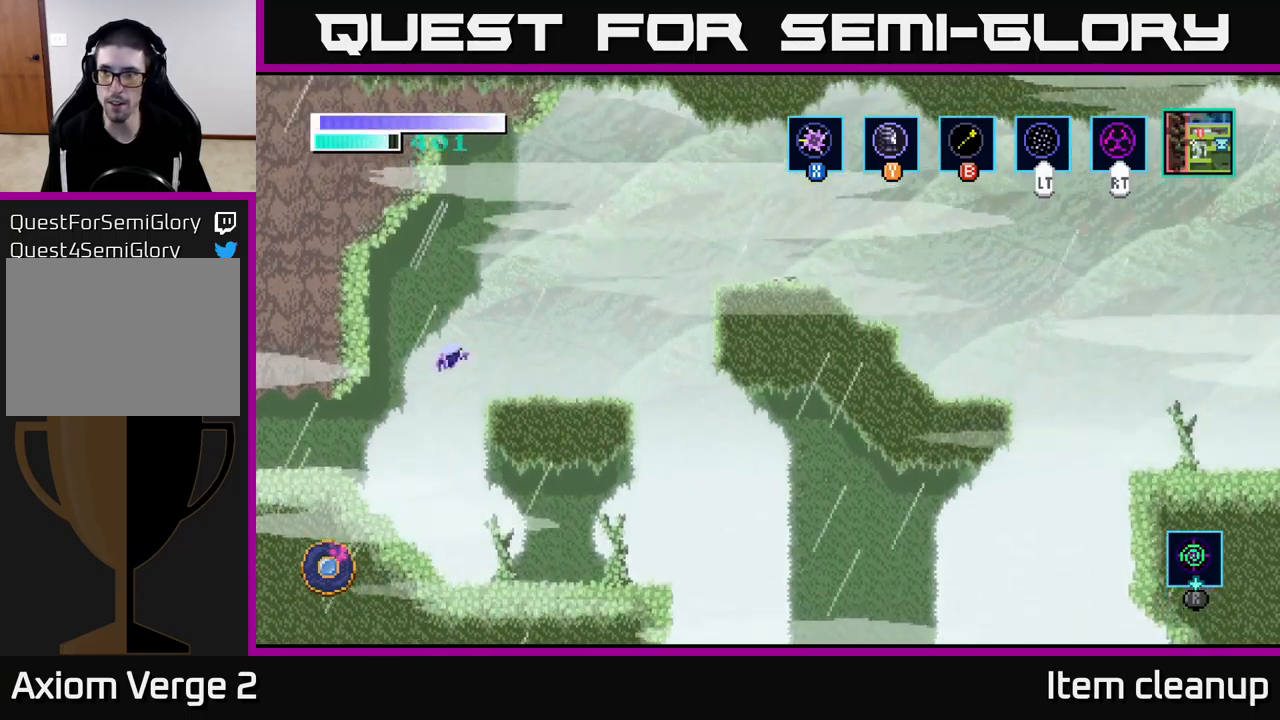
{"buttons": ["A"], "left_stick": "right", "right_stick": "center", "events": [[167, "A", "up"], [484, "A", "down"]]}
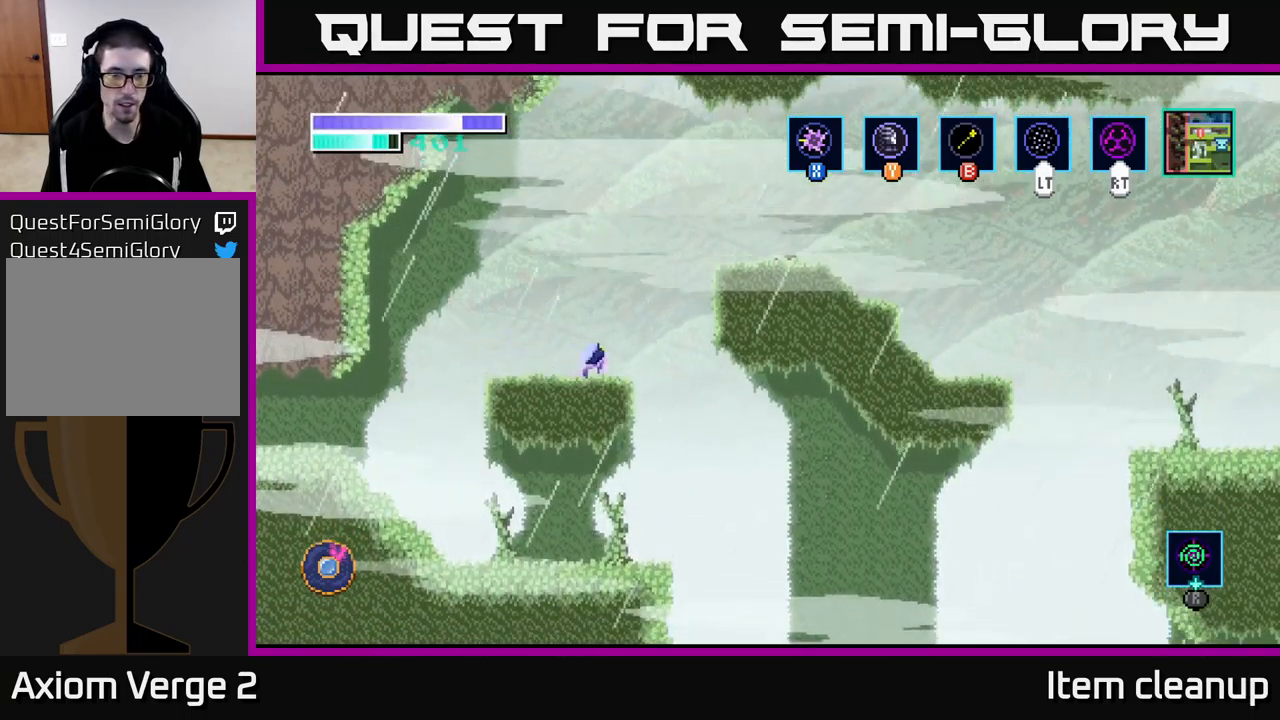
{"buttons": ["A"], "left_stick": "right", "right_stick": "center", "events": []}
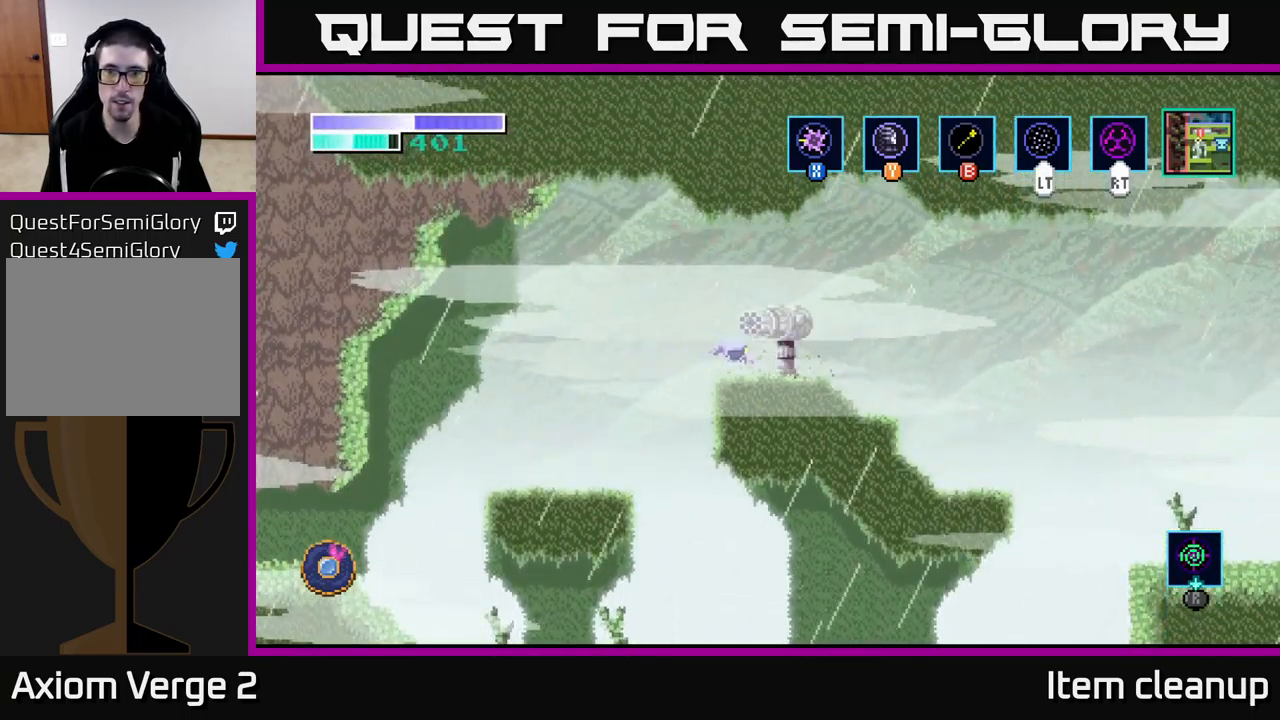
{"buttons": [], "left_stick": "right", "right_stick": "center", "events": [[67, "A", "up"]]}
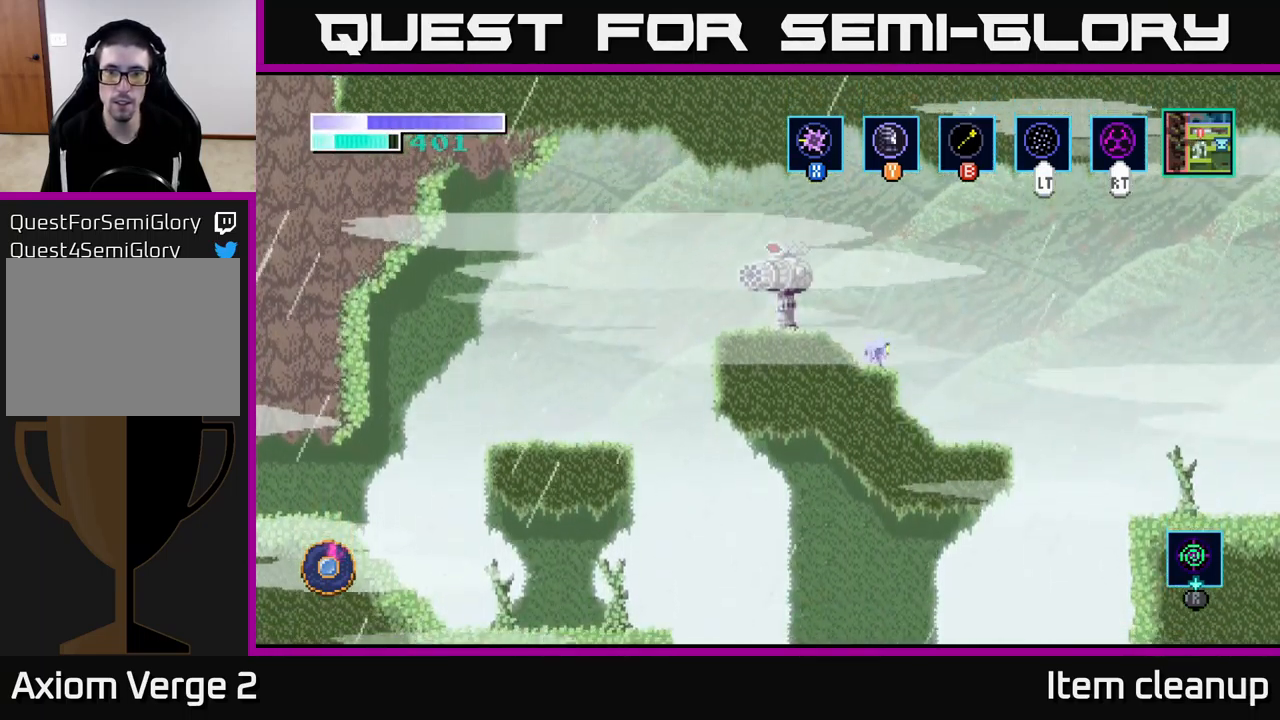
{"buttons": ["A"], "left_stick": "right", "right_stick": "center", "events": [[484, "A", "down"]]}
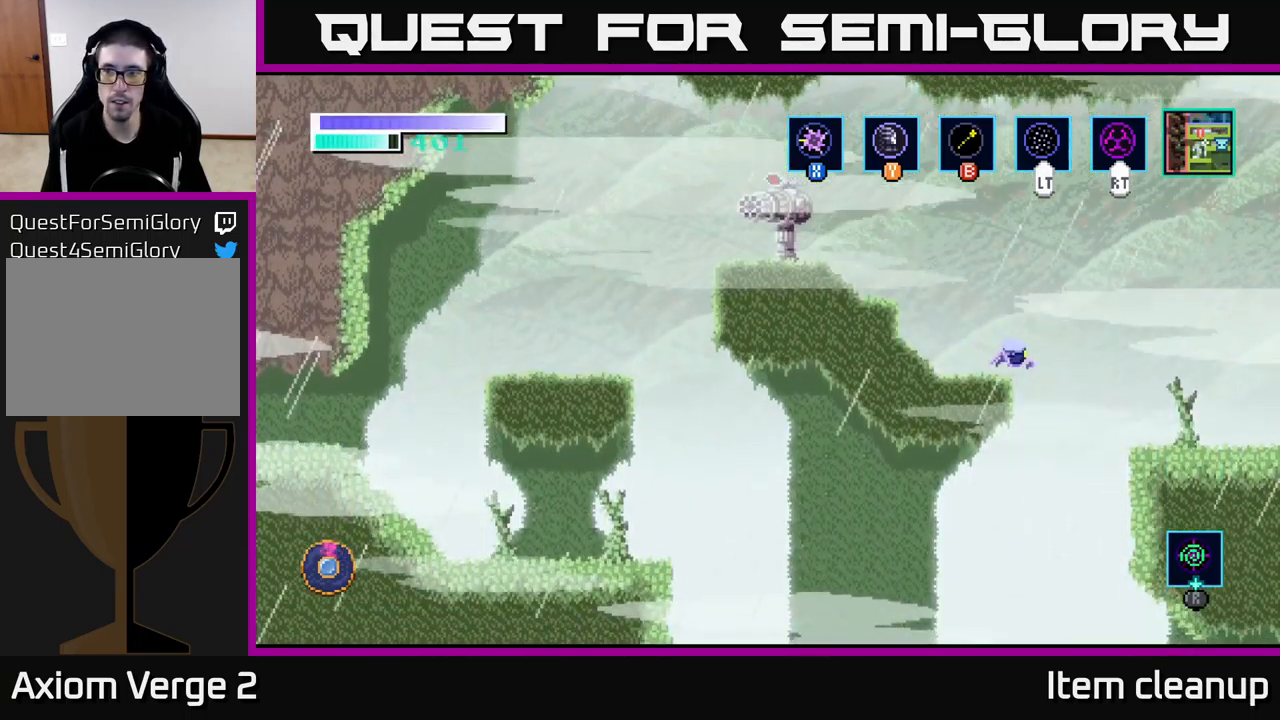
{"buttons": ["A"], "left_stick": "right", "right_stick": "center", "events": [[267, "A", "up"], [450, "A", "down"]]}